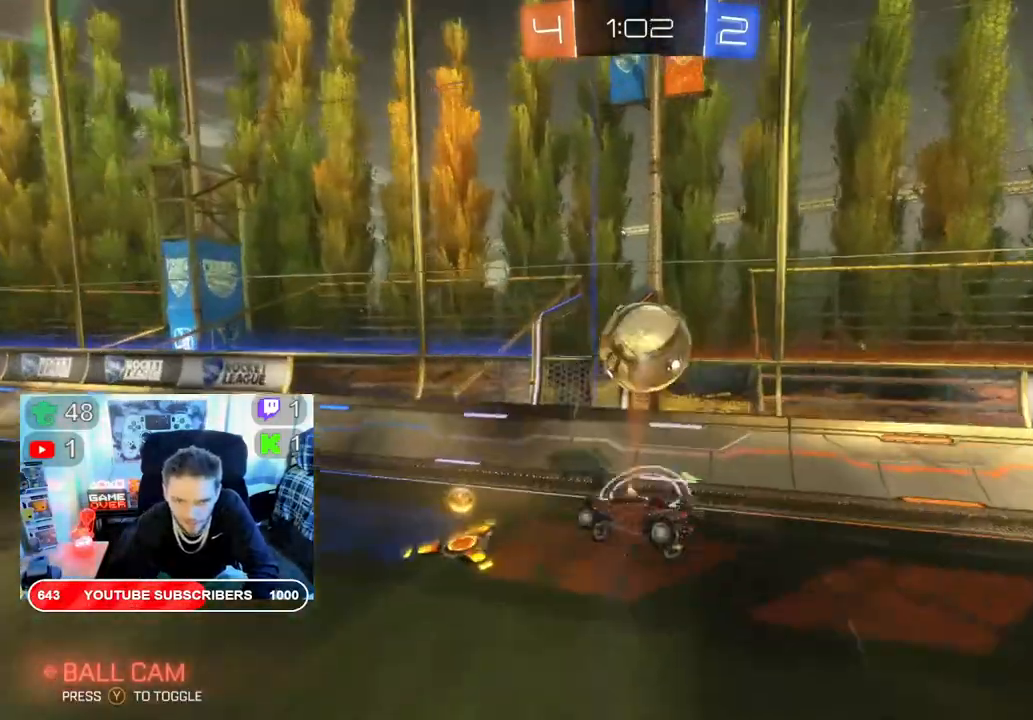
Gameplay with a controller (Xbox layout); each line is a JSON object with the inputs held at the frame after it. "events" lists button and stick changes between this image and that frame as [ms after this image, input, new state], when the widget could be followed in between.
{"buttons": ["R2"], "left_stick": "down-left", "right_stick": "center", "events": [[267, "left_stick", "down-left"]]}
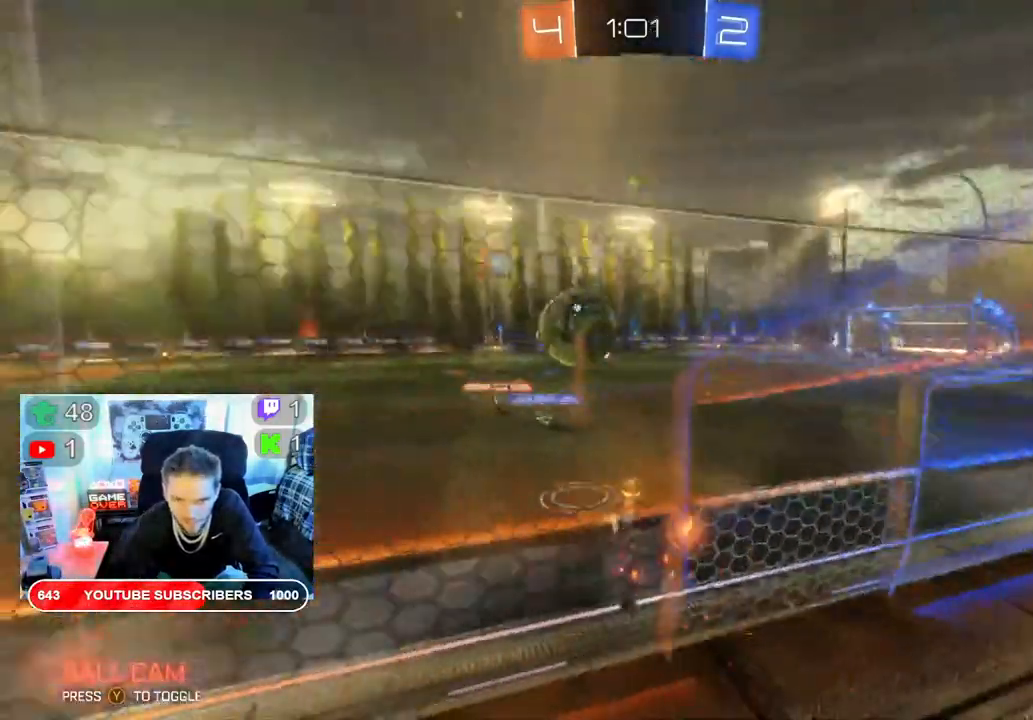
{"buttons": ["R2"], "left_stick": "center", "right_stick": "center", "events": [[150, "left_stick", "right"], [317, "left_stick", "center"]]}
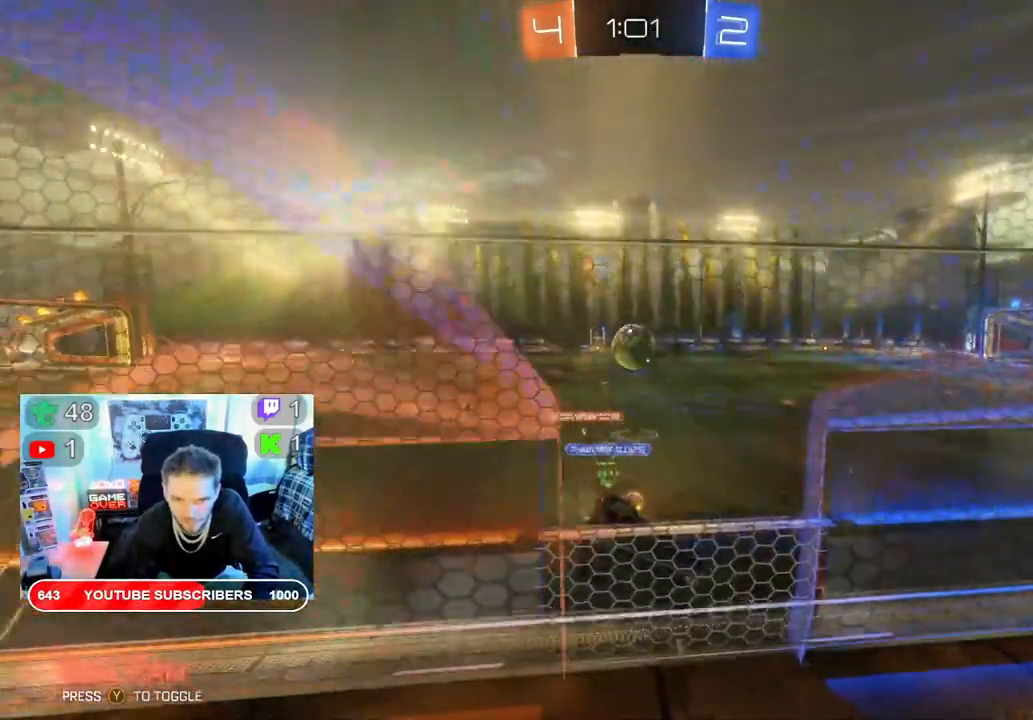
{"buttons": ["R2"], "left_stick": "down-left", "right_stick": "center", "events": [[67, "left_stick", "left"], [233, "left_stick", "down-left"]]}
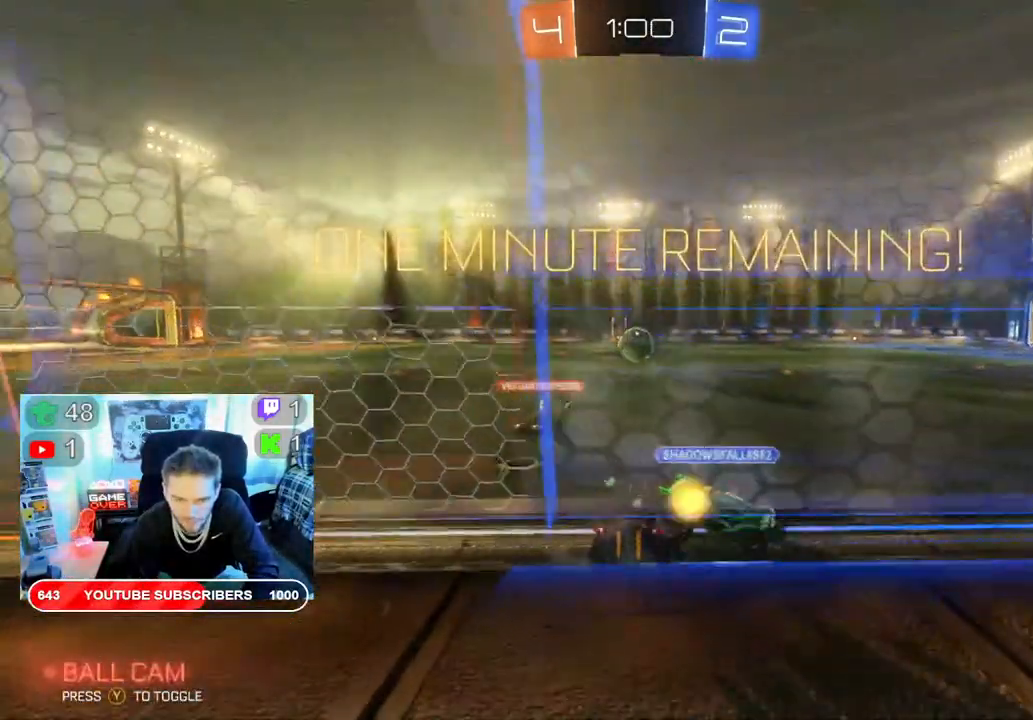
{"buttons": ["R2"], "left_stick": "center", "right_stick": "center", "events": [[167, "left_stick", "center"], [333, "left_stick", "left"], [483, "left_stick", "center"]]}
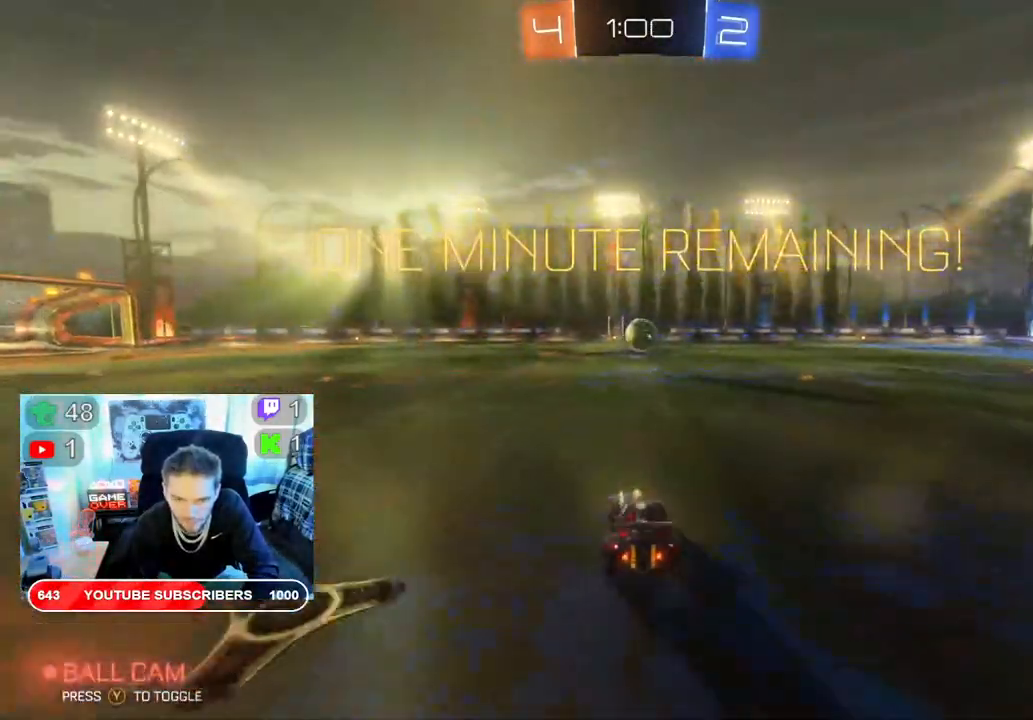
{"buttons": ["L2", "R2"], "left_stick": "up", "right_stick": "center", "events": [[67, "B", "down"], [183, "left_stick", "up"], [267, "L2", "down"], [300, "B", "up"], [367, "A", "down"], [500, "A", "up"]]}
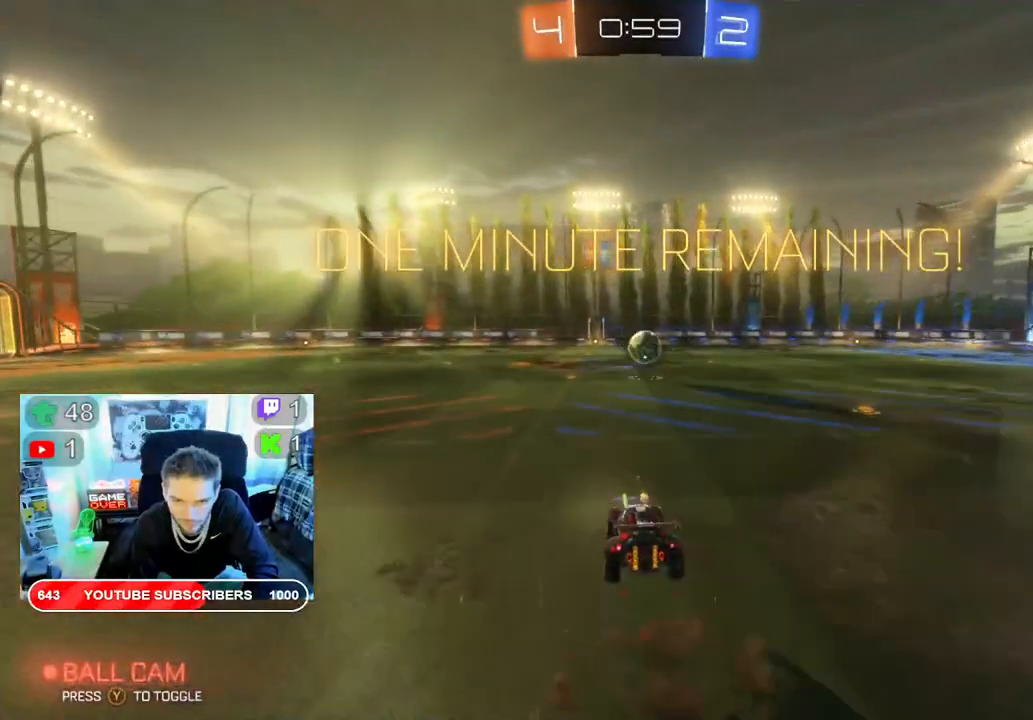
{"buttons": ["R2"], "left_stick": "center", "right_stick": "center", "events": [[50, "A", "down"], [167, "A", "up"], [200, "left_stick", "up-left"], [233, "A", "down"], [367, "A", "up"], [433, "L2", "up"], [467, "left_stick", "center"]]}
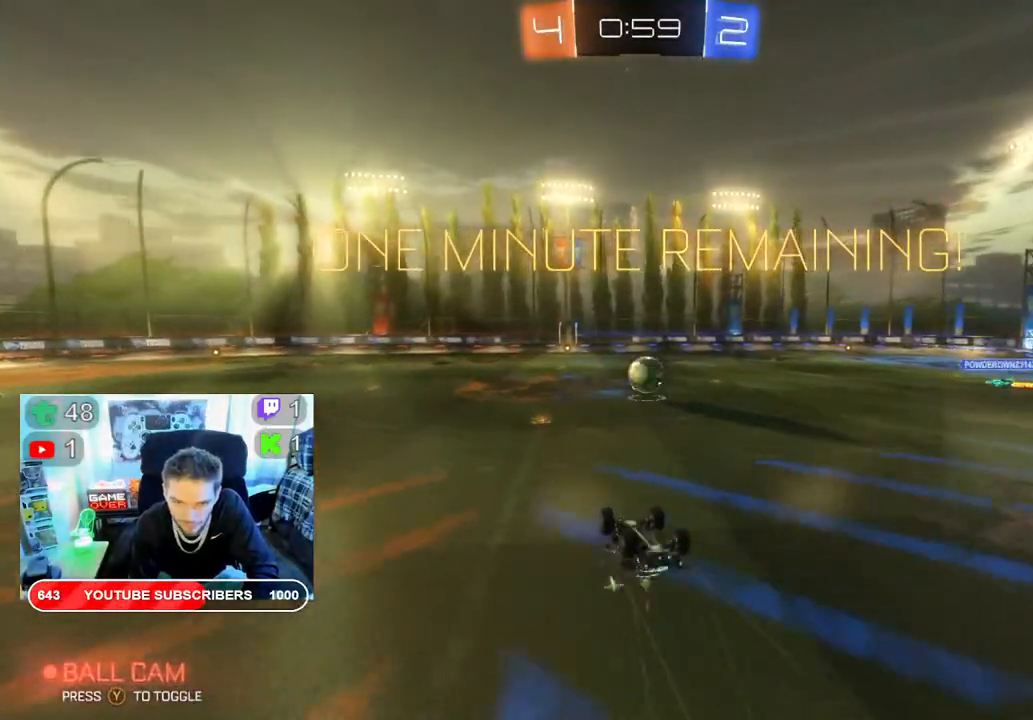
{"buttons": ["R2"], "left_stick": "left", "right_stick": "center", "events": [[283, "left_stick", "left"]]}
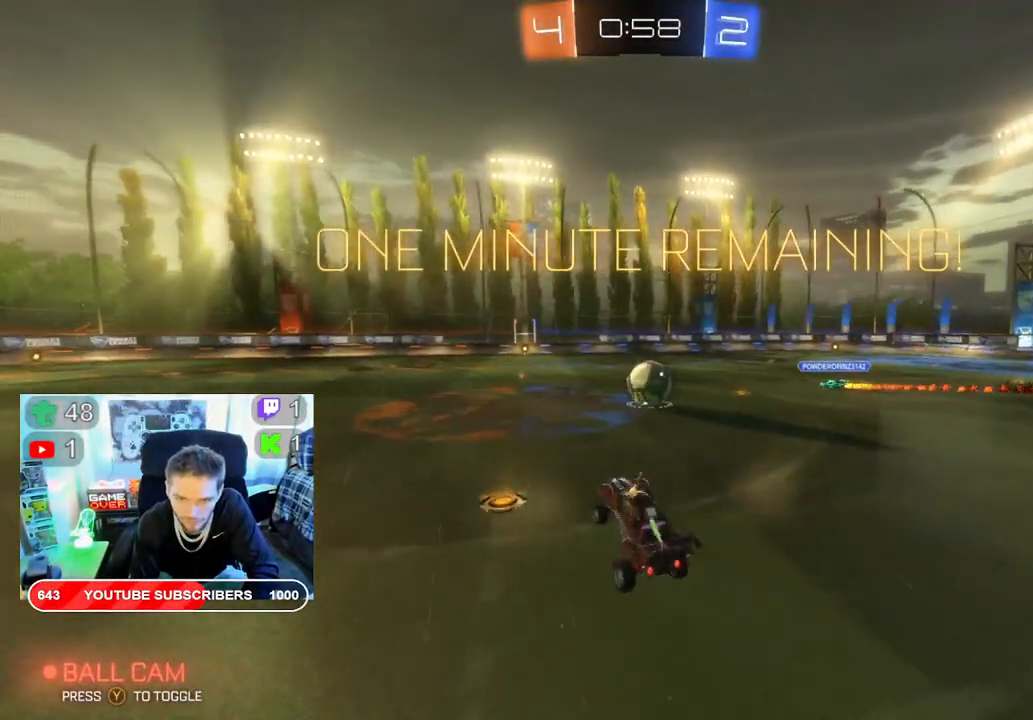
{"buttons": ["B", "R2"], "left_stick": "center", "right_stick": "center", "events": [[50, "left_stick", "center"], [267, "B", "down"]]}
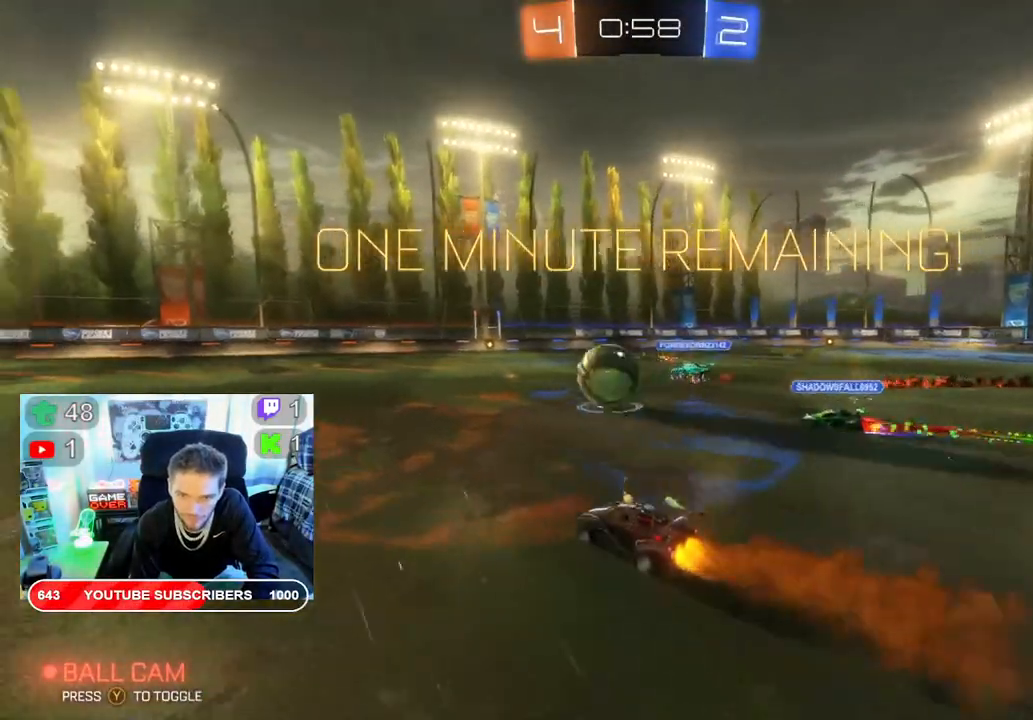
{"buttons": ["B", "R2"], "left_stick": "left", "right_stick": "center", "events": [[133, "left_stick", "left"], [350, "left_stick", "center"], [467, "left_stick", "left"]]}
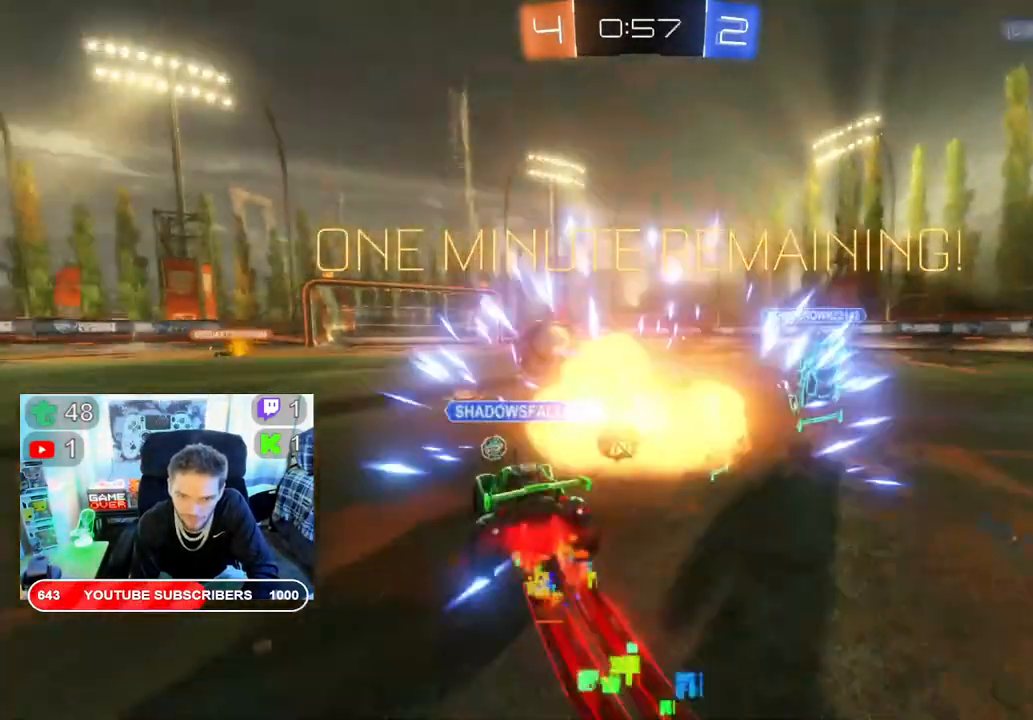
{"buttons": ["R2"], "left_stick": "center", "right_stick": "center", "events": [[117, "B", "up"], [300, "left_stick", "center"]]}
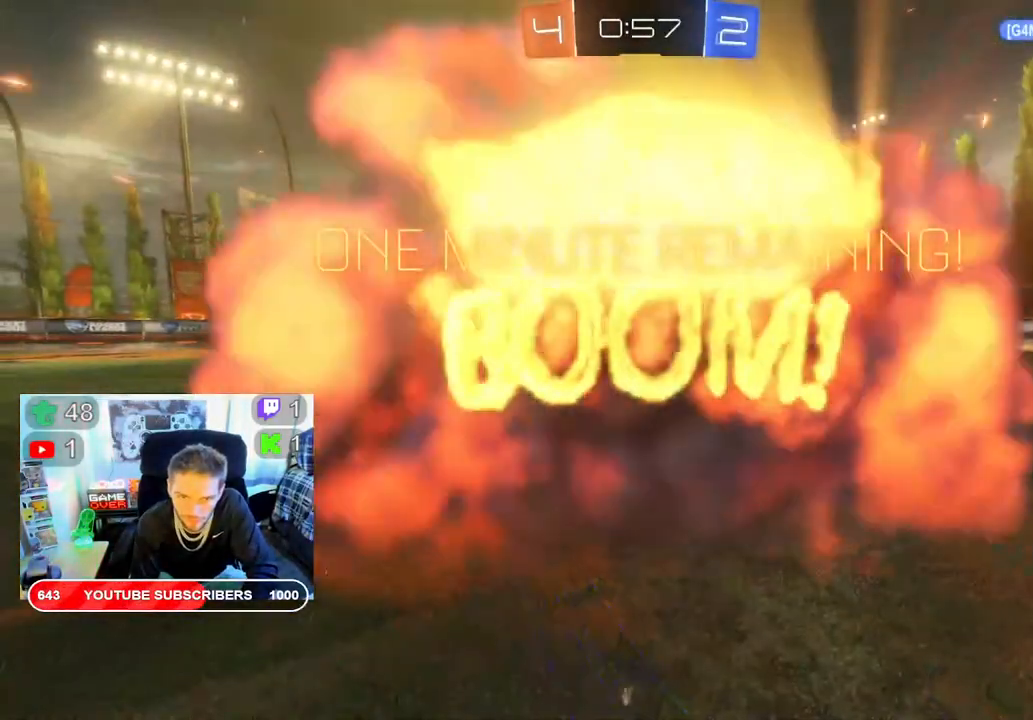
{"buttons": ["R2"], "left_stick": "center", "right_stick": "center", "events": []}
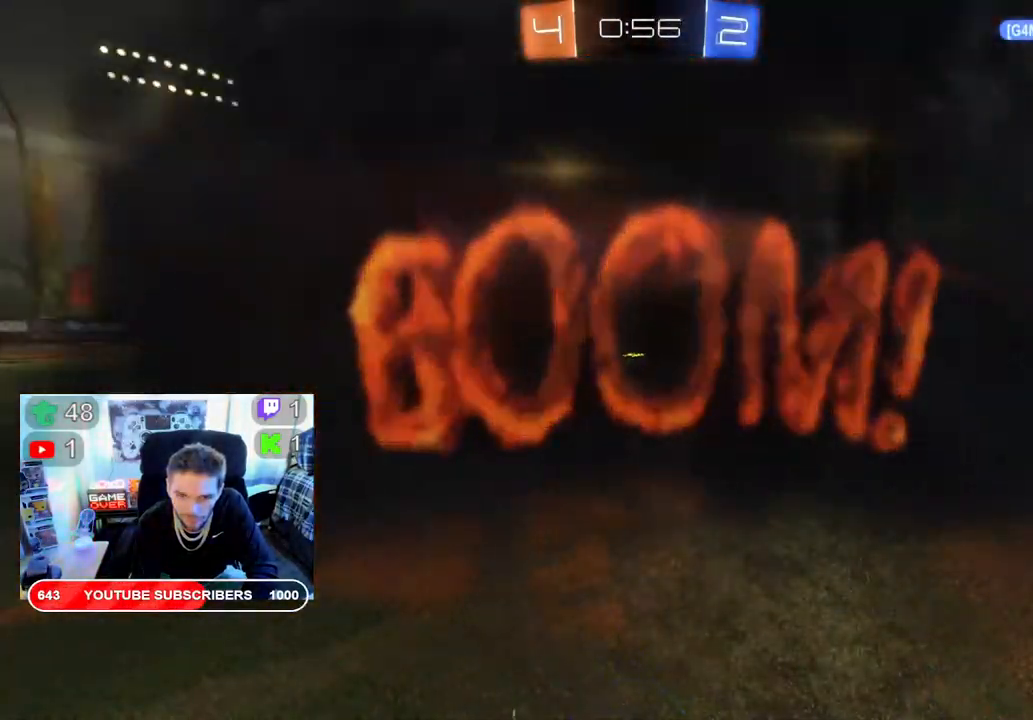
{"buttons": ["R2"], "left_stick": "center", "right_stick": "center", "events": []}
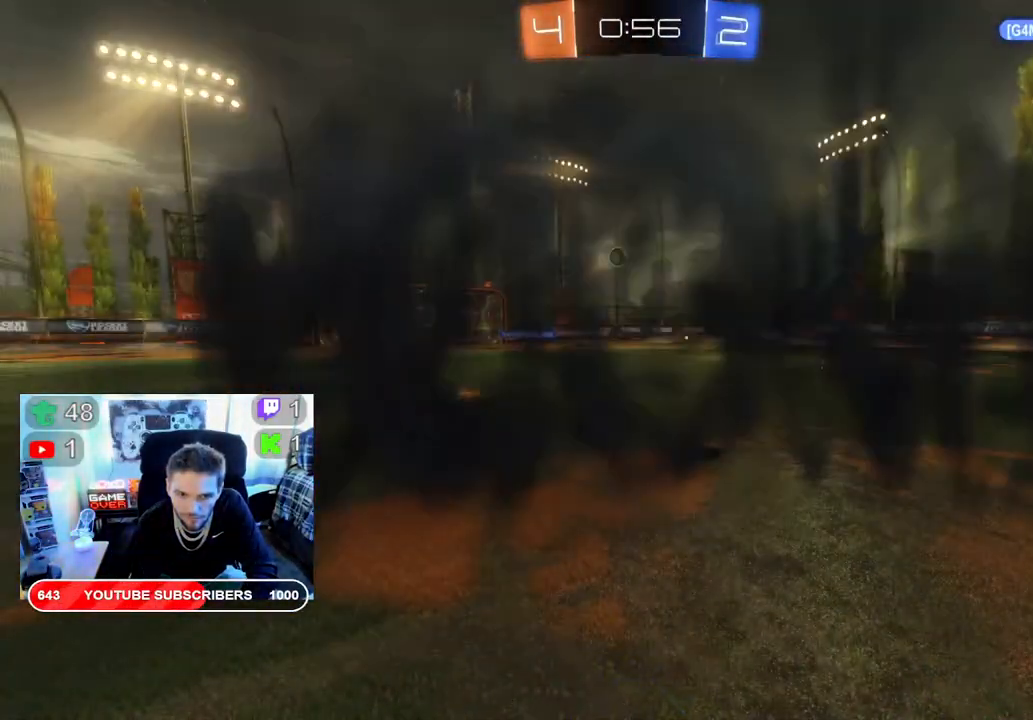
{"buttons": ["R2"], "left_stick": "center", "right_stick": "center", "events": []}
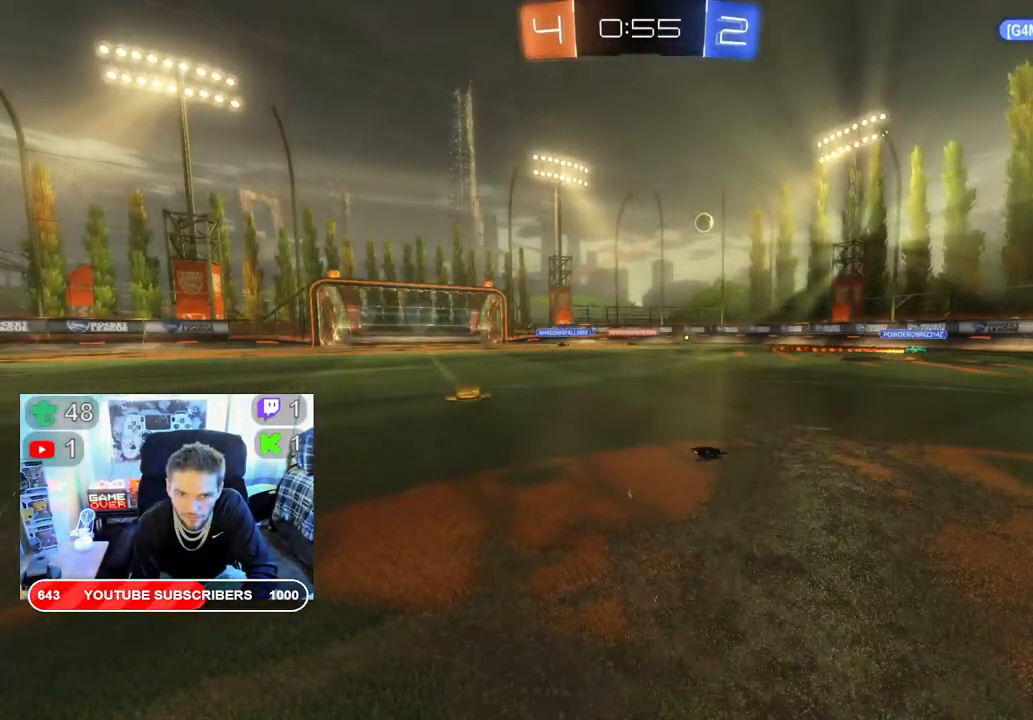
{"buttons": ["R2"], "left_stick": "center", "right_stick": "center", "events": []}
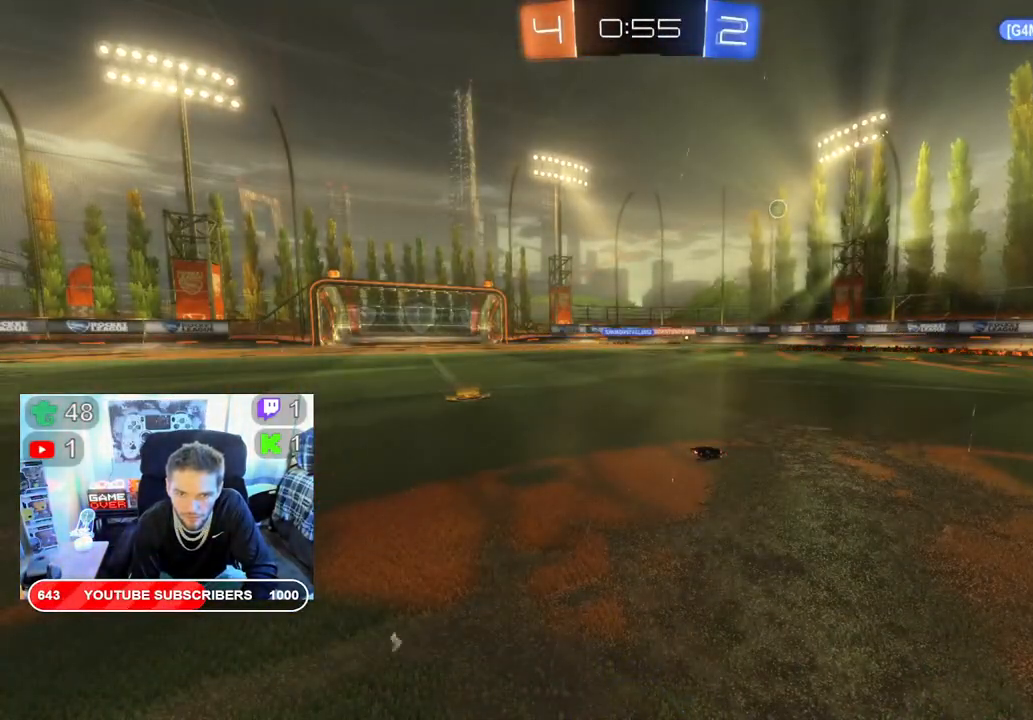
{"buttons": ["R2"], "left_stick": "center", "right_stick": "center", "events": [[233, "left_stick", "left"], [417, "left_stick", "center"]]}
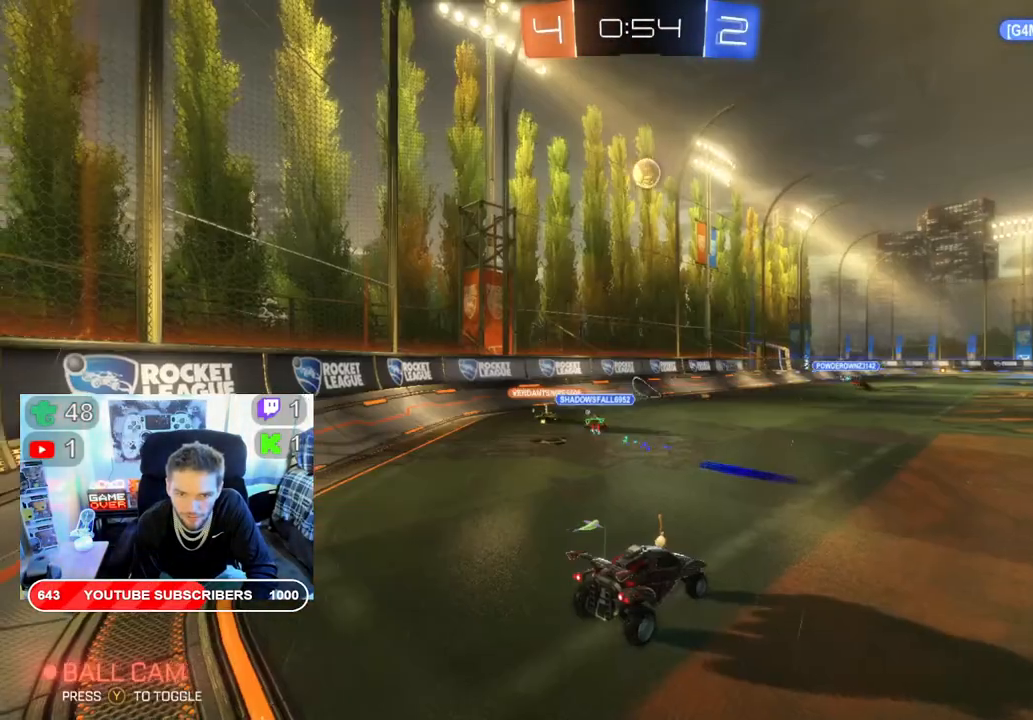
{"buttons": ["R2"], "left_stick": "center", "right_stick": "center", "events": [[50, "left_stick", "left"], [167, "left_stick", "center"]]}
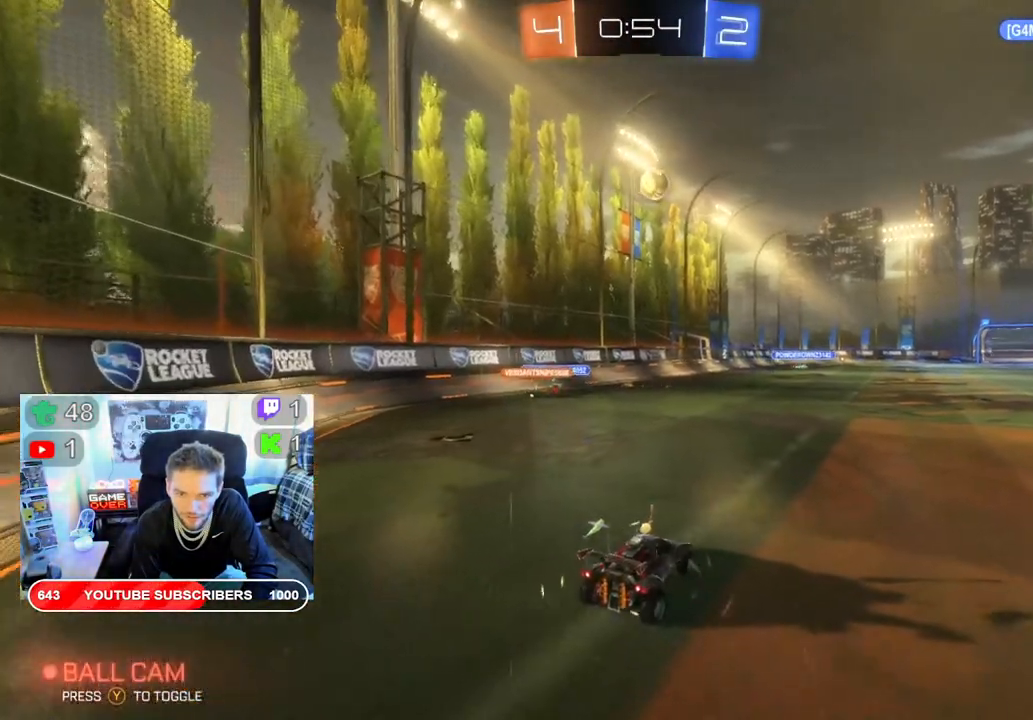
{"buttons": ["Y", "R2"], "left_stick": "right", "right_stick": "center", "events": [[100, "left_stick", "right"], [367, "Y", "down"]]}
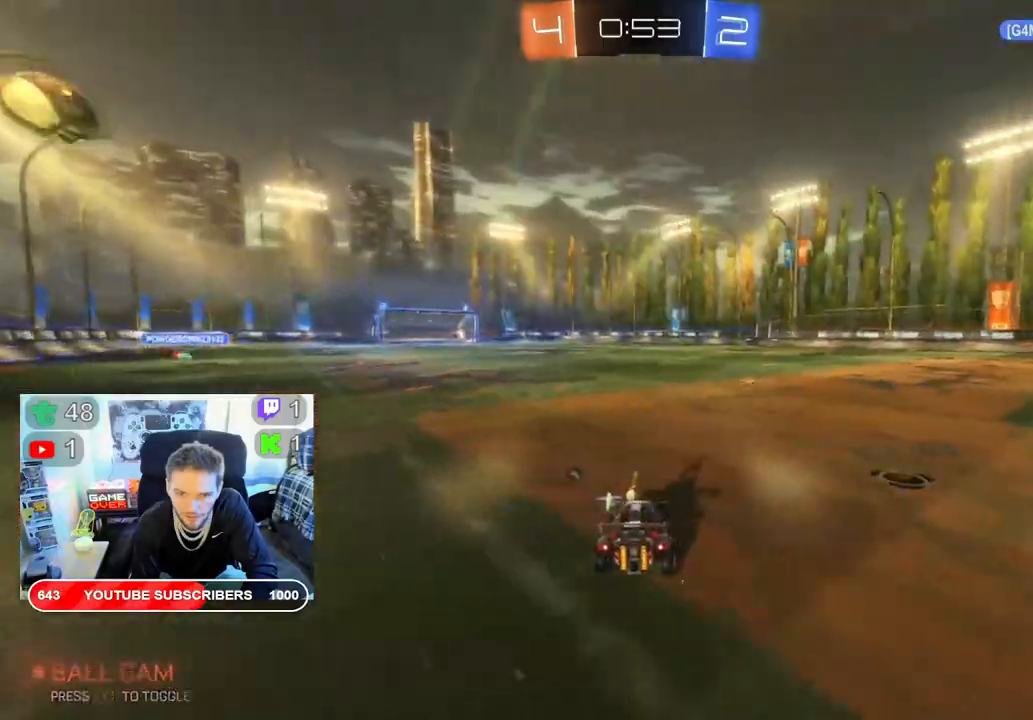
{"buttons": ["R2"], "left_stick": "left", "right_stick": "center", "events": [[33, "Y", "up"], [183, "left_stick", "center"], [333, "left_stick", "left"]]}
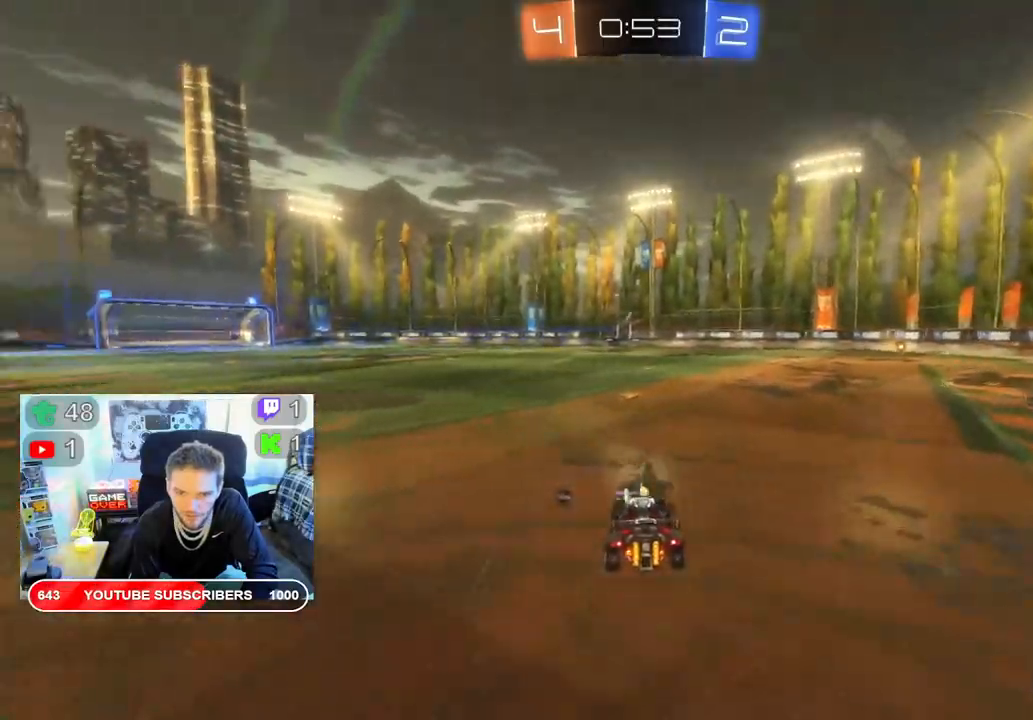
{"buttons": ["R2"], "left_stick": "left", "right_stick": "center", "events": [[67, "left_stick", "center"], [200, "Y", "down"], [317, "Y", "up"], [467, "left_stick", "left"]]}
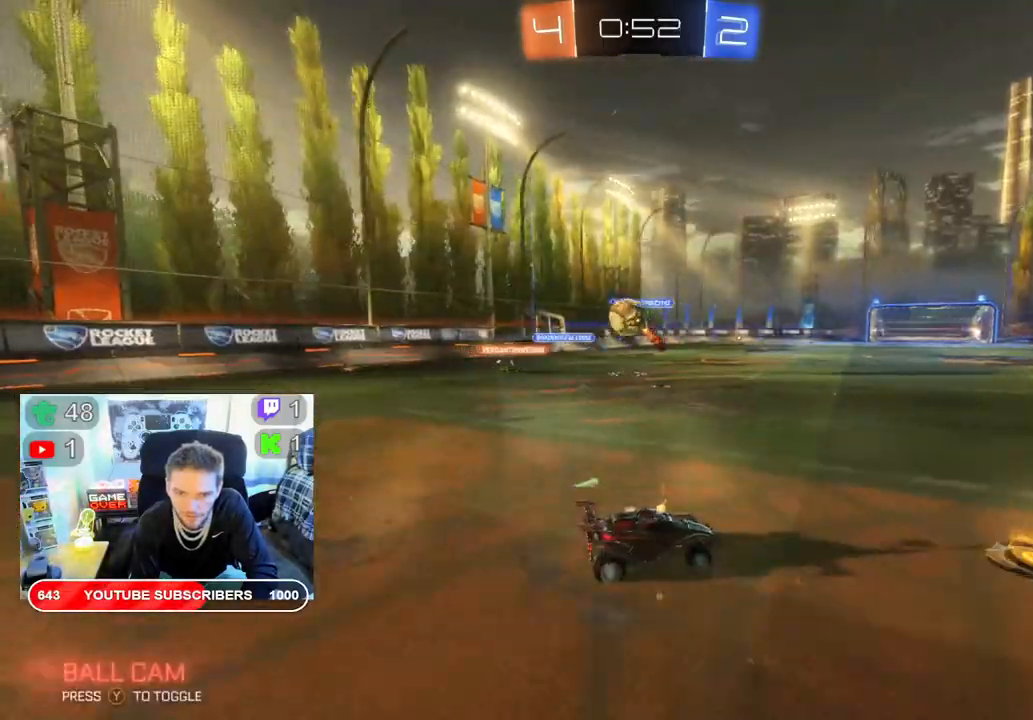
{"buttons": ["R2"], "left_stick": "down-right", "right_stick": "center", "events": [[150, "left_stick", "down-left"], [283, "left_stick", "down-right"], [317, "R2", "up"], [400, "R2", "down"]]}
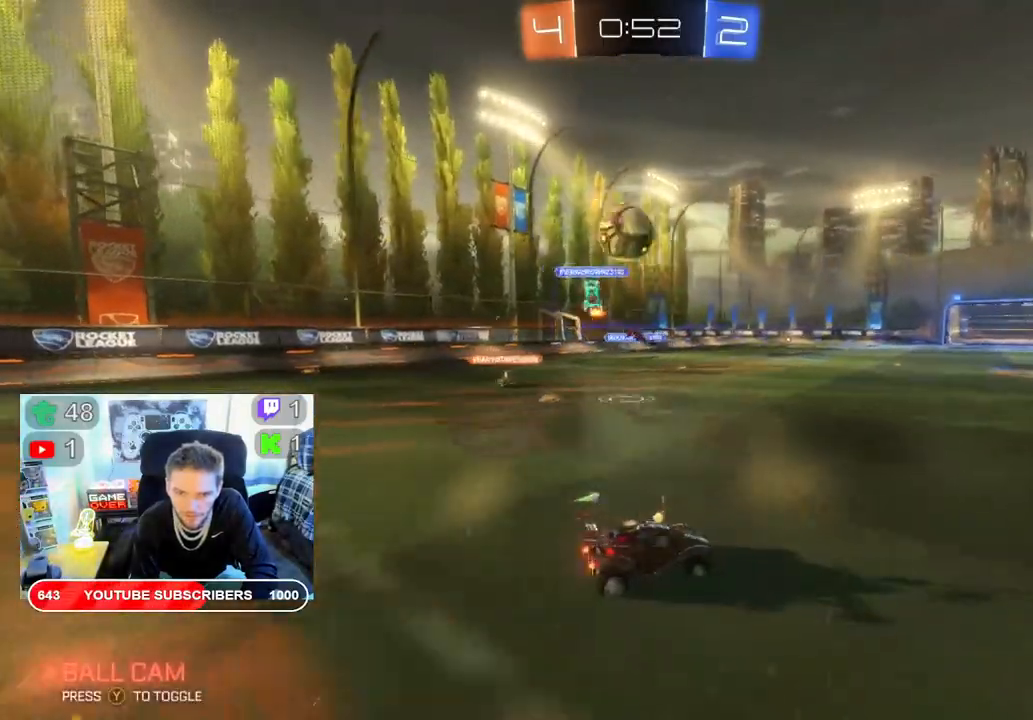
{"buttons": ["R2"], "left_stick": "down-right", "right_stick": "center", "events": [[150, "R2", "up"], [300, "R2", "down"]]}